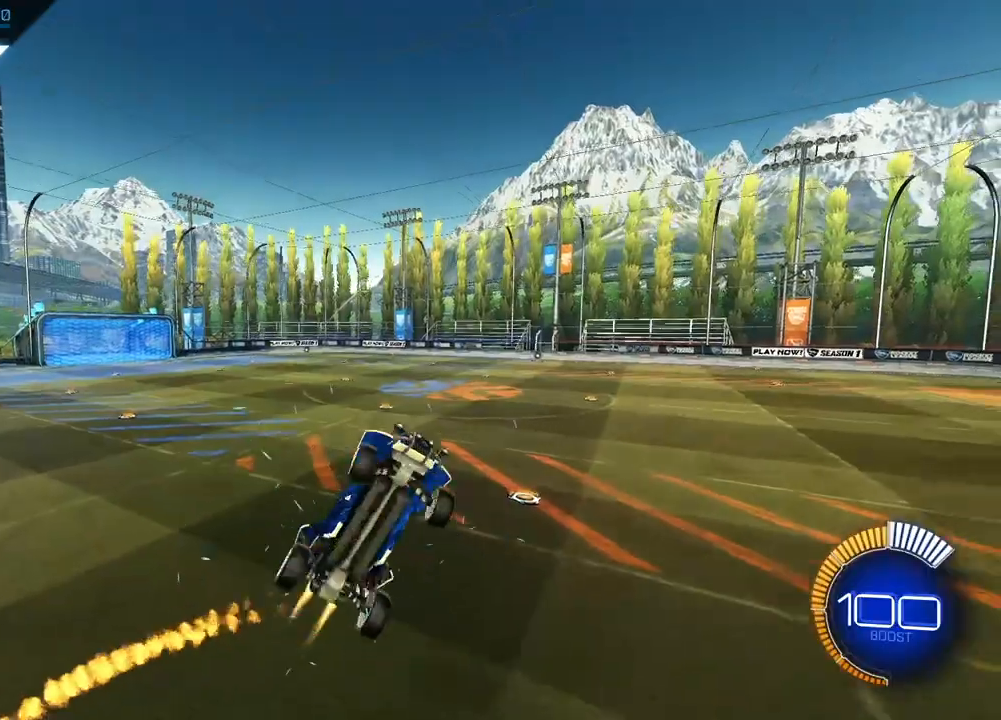
Gameplay with a controller (PlayStation layout); each line is a JSON object with the inputs held at the frame after it. "events" lists button and stick changes between this image and that frame as [ms after this image, input, new state], when the widget could be followed in between.
{"buttons": ["SQUARE", "L2"], "left_stick": "right", "right_stick": "center", "events": [[17, "L2", "up"], [117, "L2", "down"], [150, "left_stick", "up"], [383, "left_stick", "right"]]}
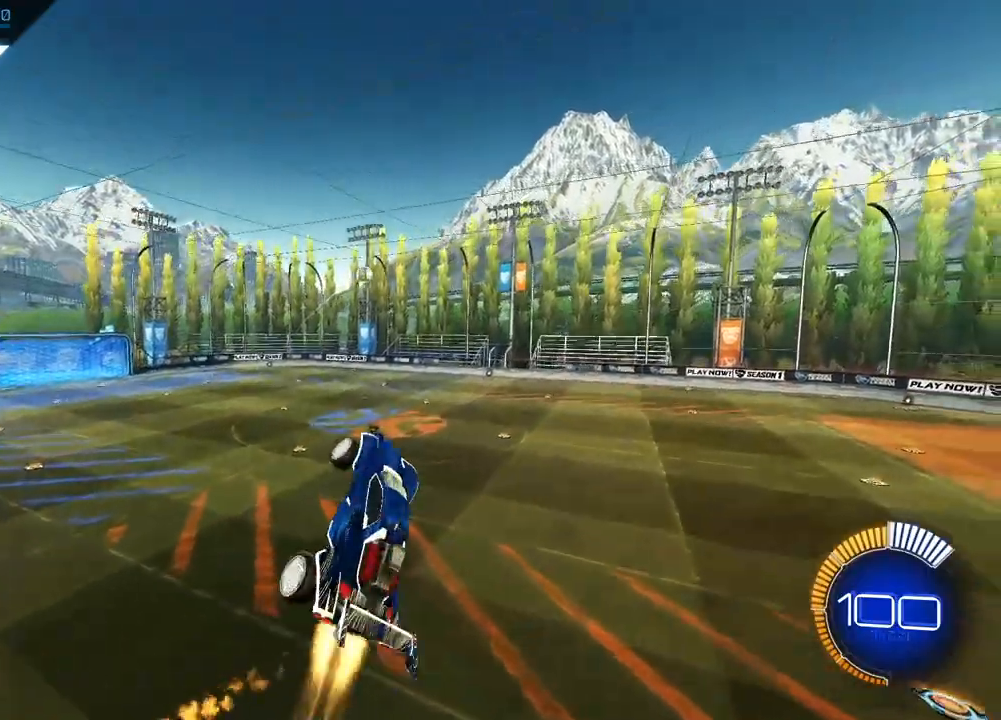
{"buttons": ["SQUARE"], "left_stick": "down-left", "right_stick": "center", "events": [[33, "L2", "up"], [33, "left_stick", "left"], [100, "L2", "down"], [150, "left_stick", "center"], [233, "left_stick", "down-right"], [333, "left_stick", "up-right"], [417, "L2", "up"], [433, "left_stick", "down-left"]]}
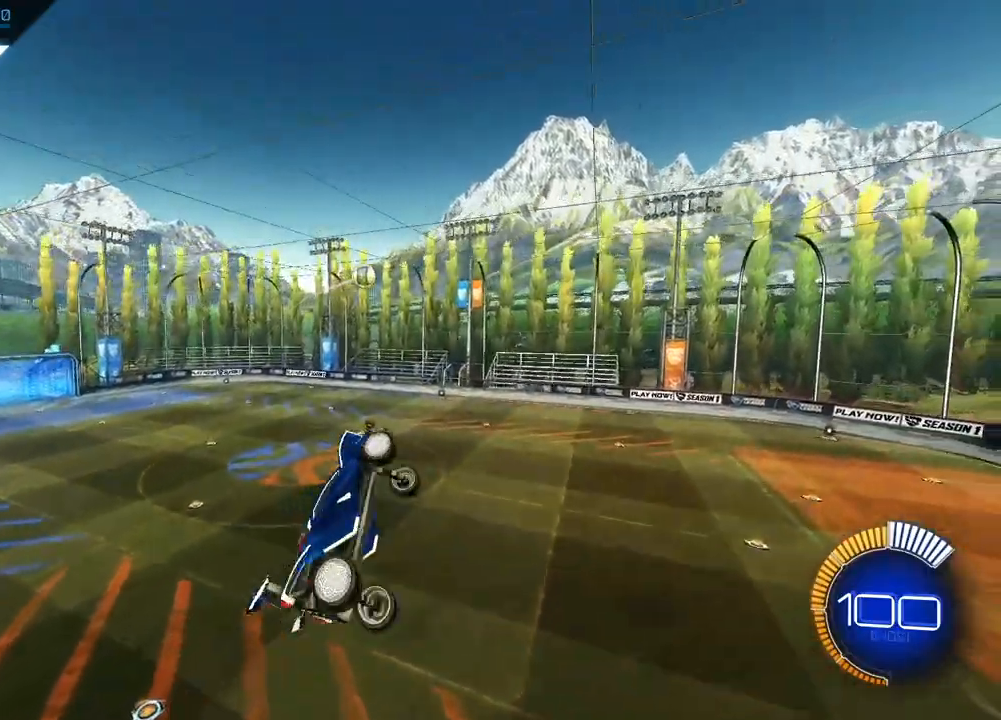
{"buttons": ["SQUARE"], "left_stick": "center", "right_stick": "center", "events": [[150, "L2", "down"], [267, "L2", "up"], [283, "left_stick", "center"]]}
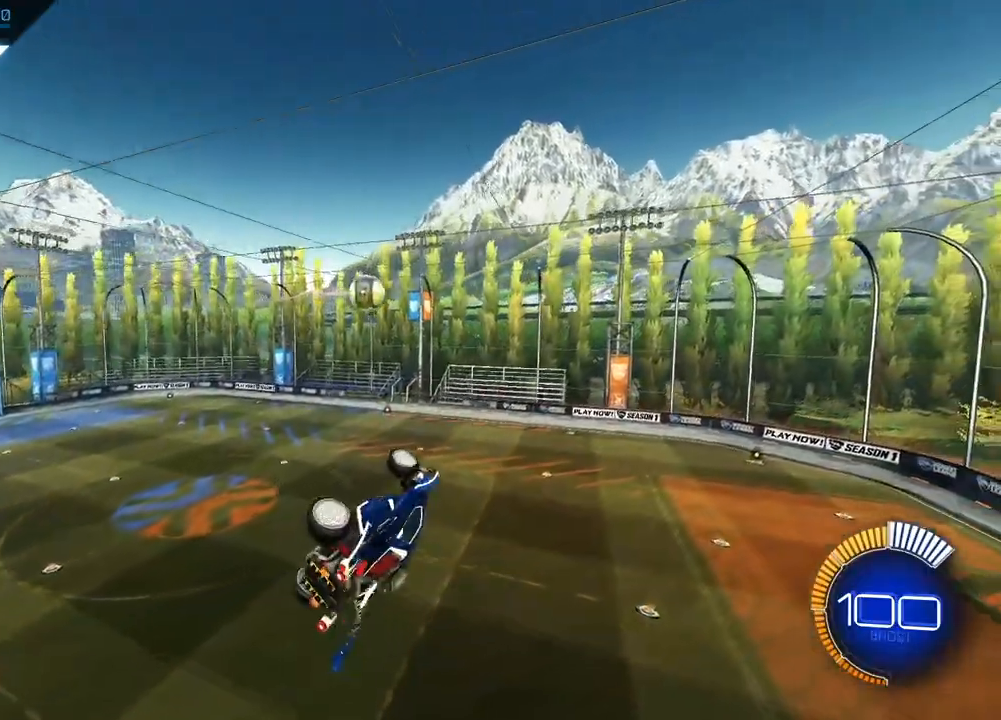
{"buttons": ["SQUARE"], "left_stick": "up-left", "right_stick": "center", "events": [[167, "L2", "down"], [283, "L2", "up"], [350, "L2", "down"], [400, "left_stick", "up-left"], [500, "L2", "up"]]}
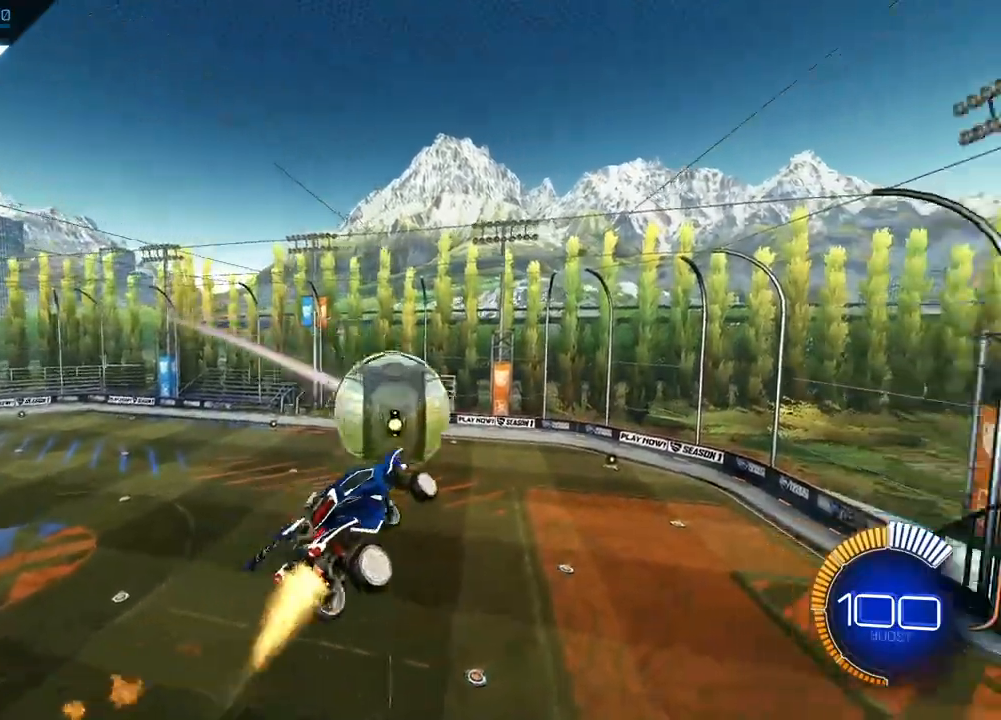
{"buttons": ["SQUARE"], "left_stick": "center", "right_stick": "center", "events": [[33, "left_stick", "down"], [200, "left_stick", "left"], [283, "left_stick", "down-left"], [483, "left_stick", "center"]]}
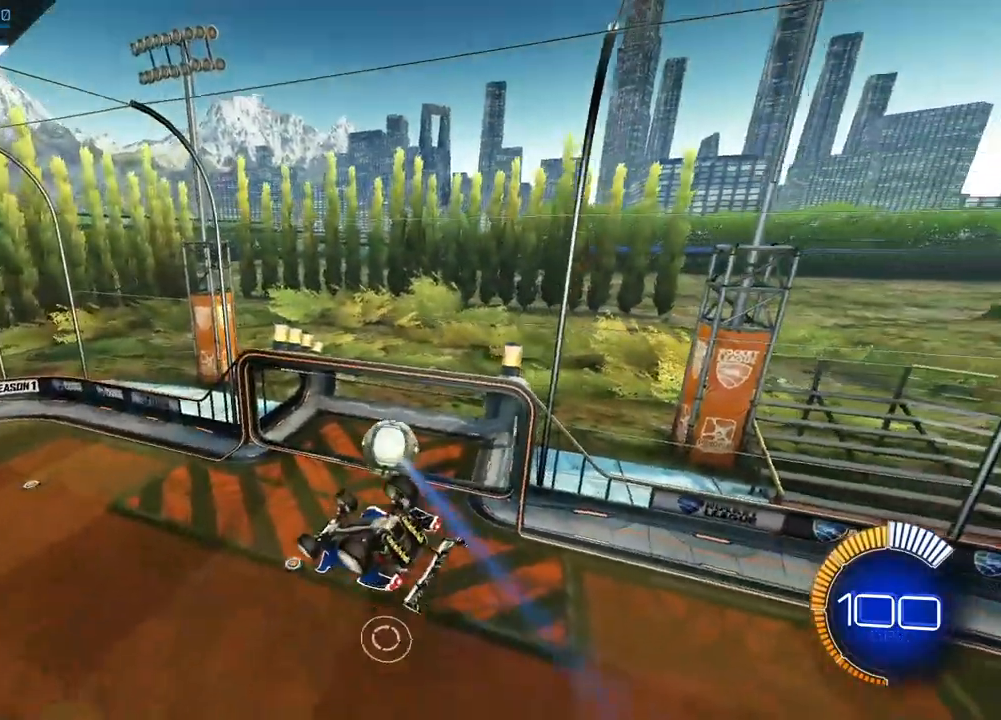
{"buttons": ["L2"], "left_stick": "center", "right_stick": "center", "events": [[67, "TRIANGLE", "down"], [100, "SQUARE", "up"], [183, "SQUARE", "down"], [250, "TRIANGLE", "up"], [283, "SQUARE", "up"], [300, "L2", "down"], [333, "left_stick", "up-left"], [450, "left_stick", "center"]]}
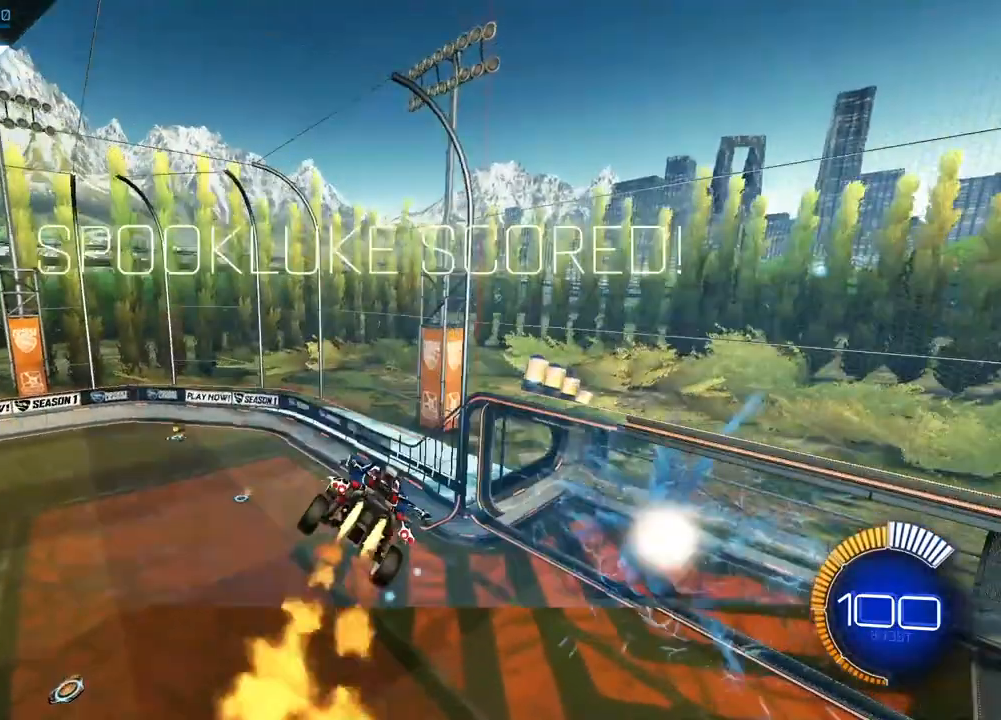
{"buttons": [], "left_stick": "center", "right_stick": "center", "events": [[267, "R1", "down"], [283, "left_stick", "up-left"], [417, "left_stick", "center"], [450, "L2", "up"], [483, "R1", "up"]]}
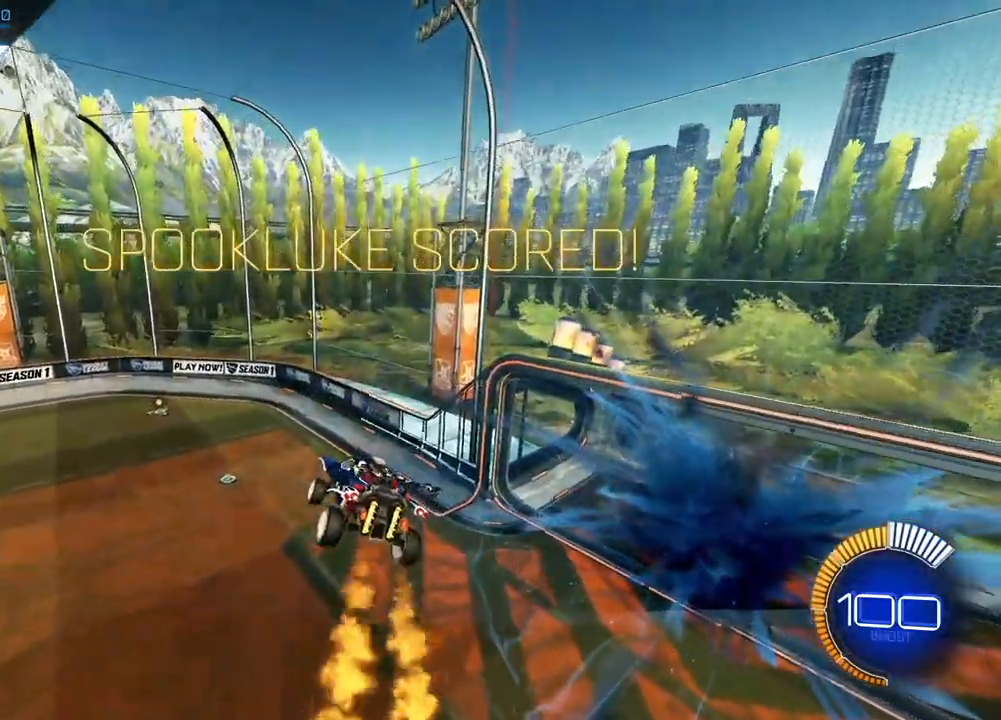
{"buttons": ["L2", "R1"], "left_stick": "left", "right_stick": "center", "events": [[83, "L2", "down"], [433, "R1", "down"], [500, "left_stick", "left"]]}
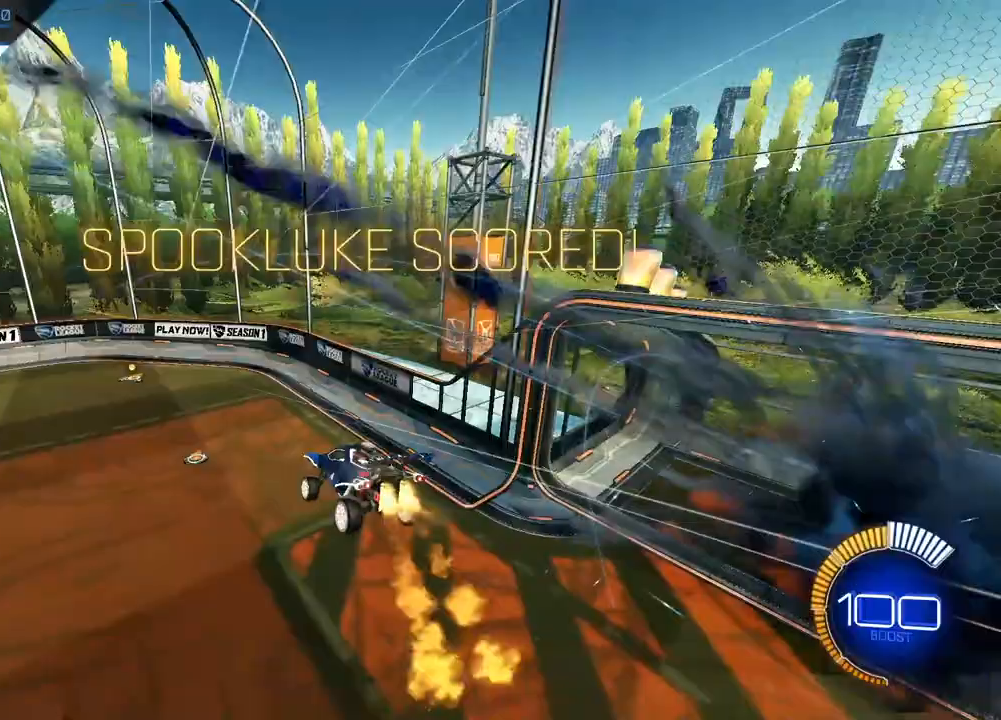
{"buttons": ["L2"], "left_stick": "center", "right_stick": "center", "events": [[100, "left_stick", "center"], [117, "R1", "up"], [250, "left_stick", "left"], [350, "left_stick", "center"]]}
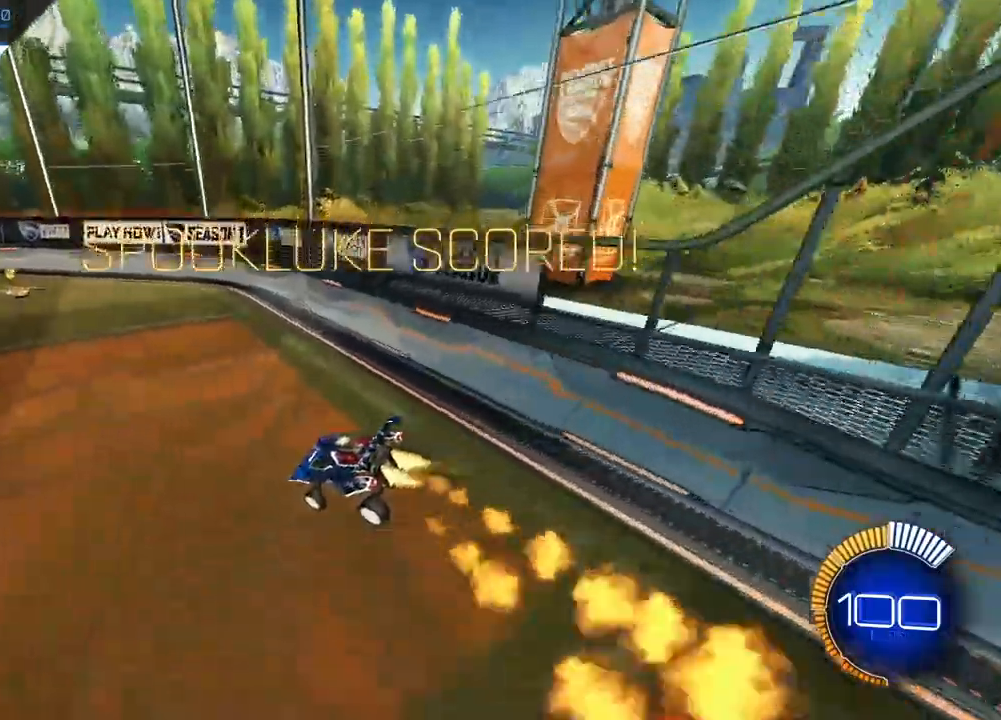
{"buttons": ["CROSS", "L2", "R1"], "left_stick": "up-right", "right_stick": "center", "events": [[100, "left_stick", "up"], [150, "CROSS", "down"], [167, "R1", "down"], [183, "left_stick", "right"], [267, "CROSS", "up"], [300, "left_stick", "up-right"], [317, "CROSS", "down"]]}
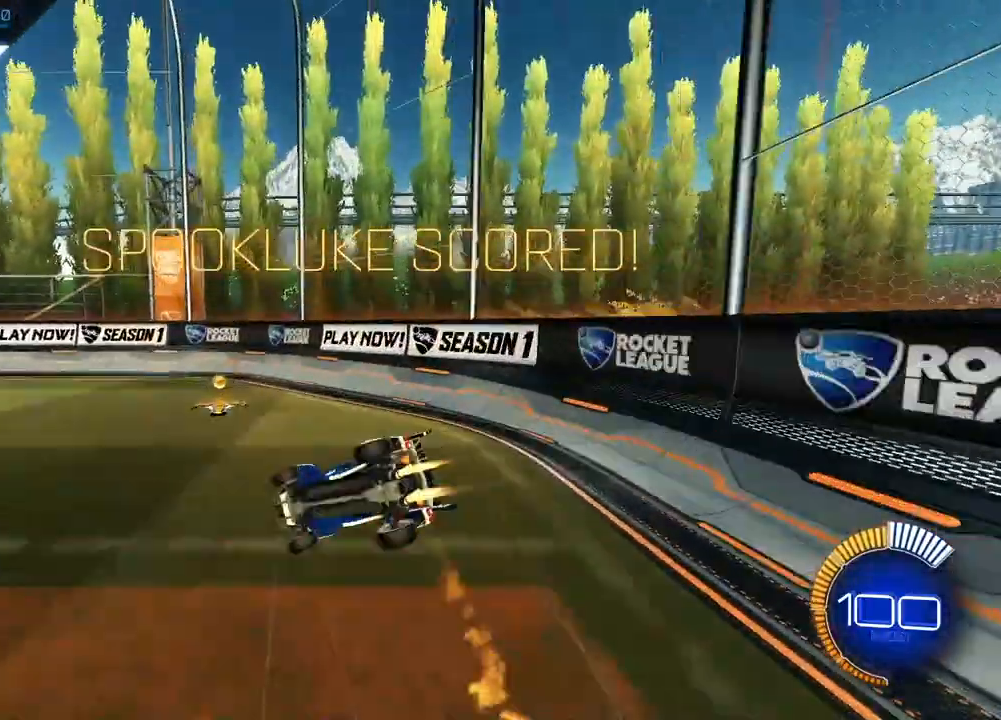
{"buttons": ["CROSS", "L2", "R1"], "left_stick": "down-left", "right_stick": "center", "events": [[17, "left_stick", "right"], [117, "left_stick", "center"], [167, "left_stick", "down"], [217, "left_stick", "down-left"]]}
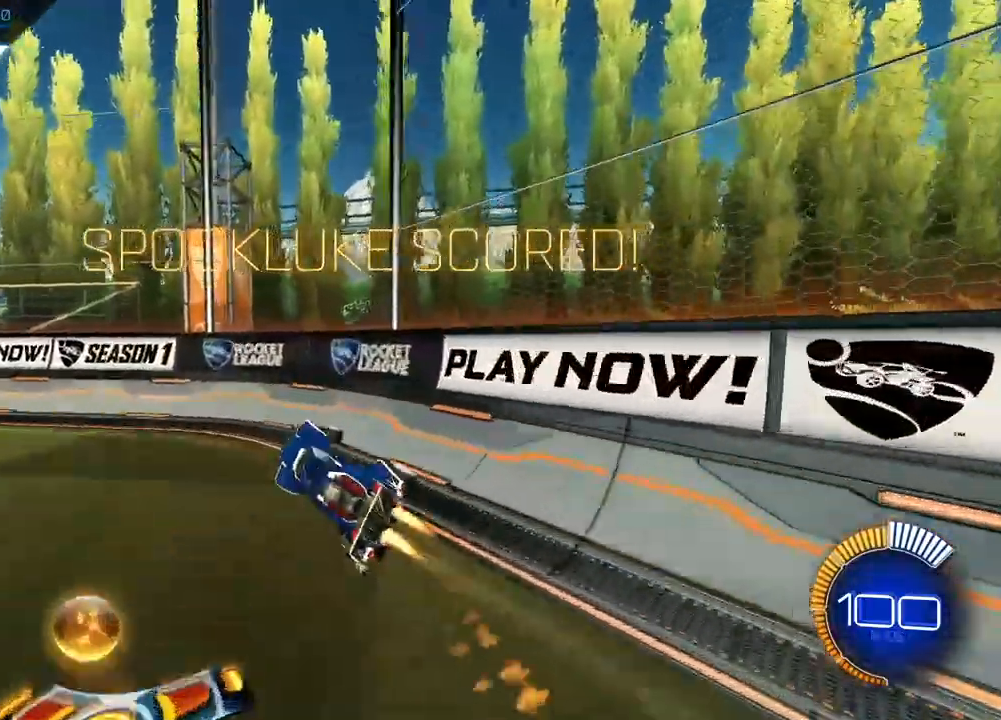
{"buttons": [], "left_stick": "center", "right_stick": "center", "events": [[83, "CROSS", "up"], [83, "R1", "up"], [100, "left_stick", "center"], [267, "CROSS", "down"], [333, "CROSS", "up"], [383, "L2", "up"]]}
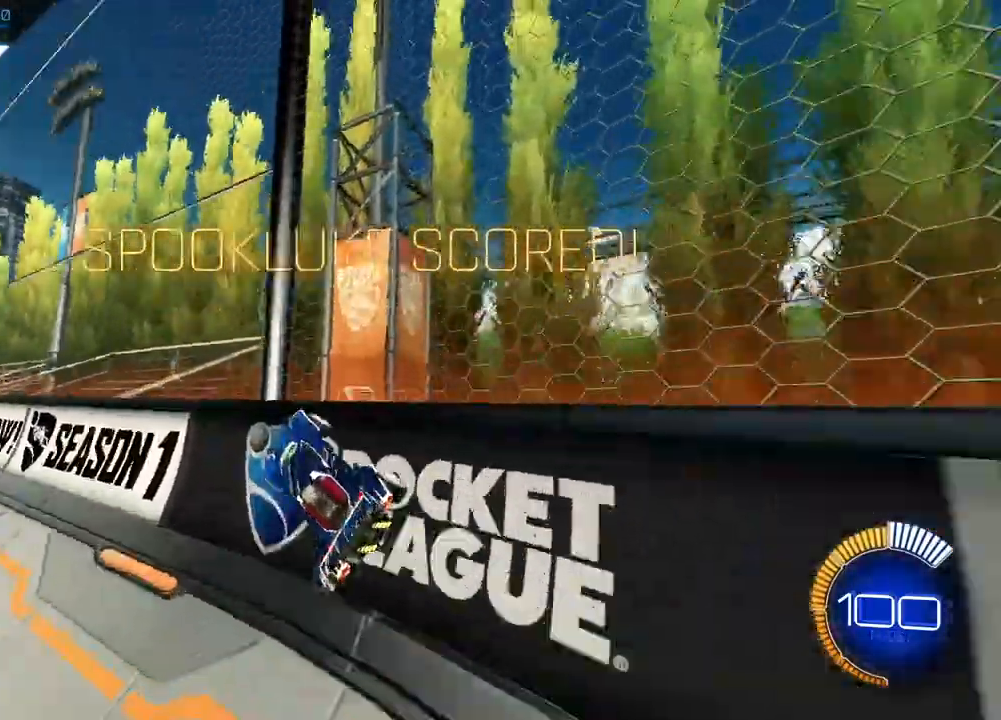
{"buttons": [], "left_stick": "center", "right_stick": "center", "events": []}
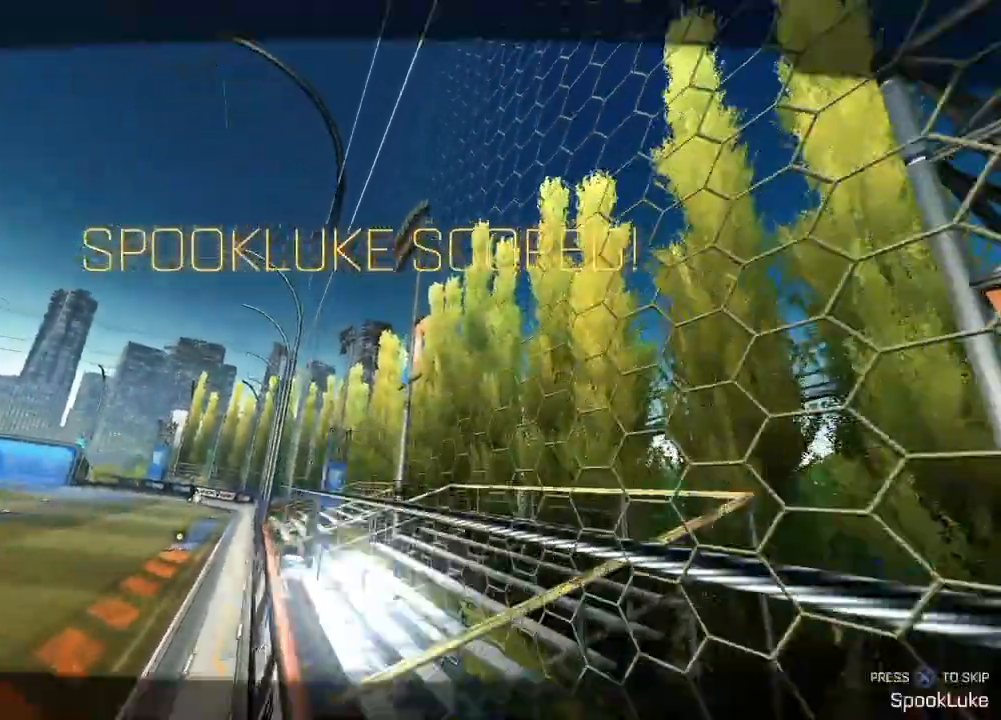
{"buttons": ["CROSS"], "left_stick": "center", "right_stick": "center", "events": [[433, "CROSS", "down"]]}
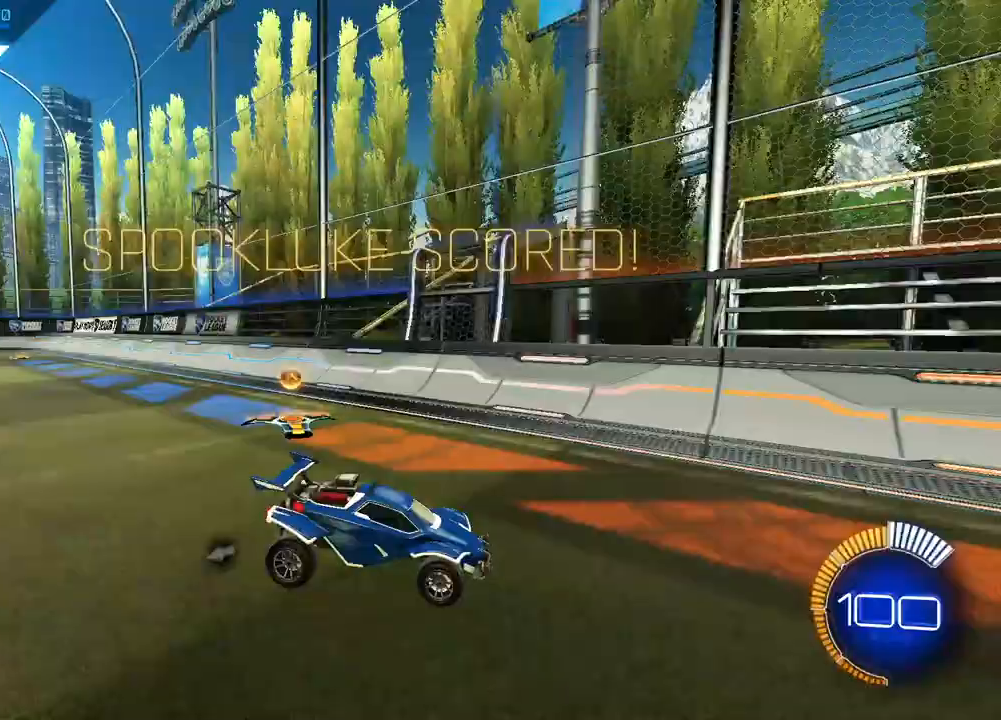
{"buttons": ["TRIANGLE"], "left_stick": "center", "right_stick": "center", "events": [[33, "CROSS", "up"], [450, "TRIANGLE", "down"]]}
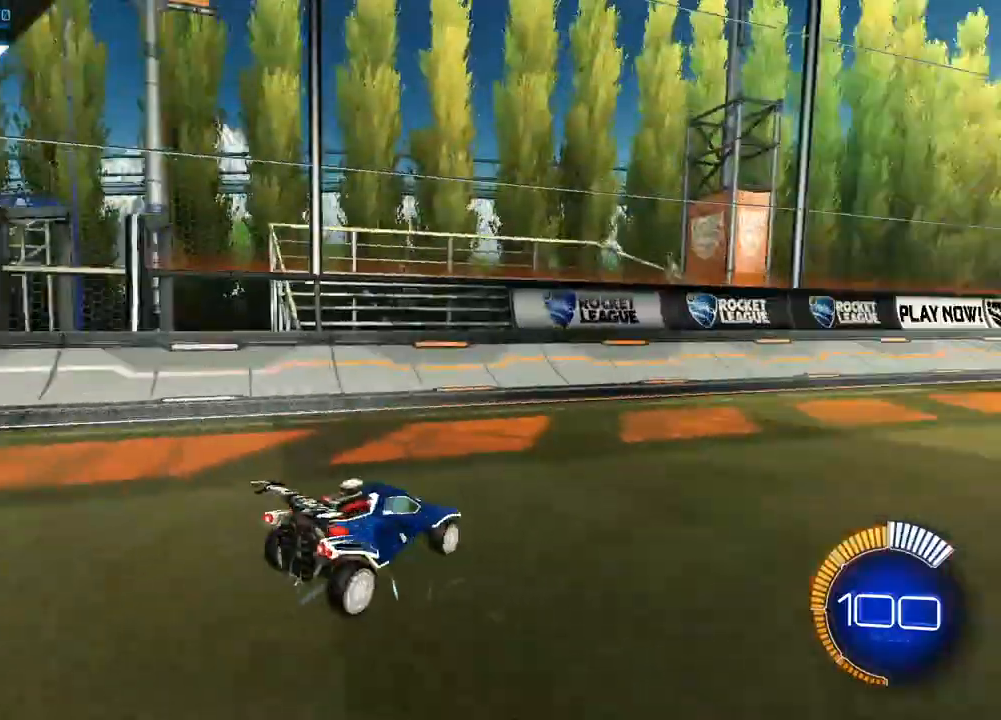
{"buttons": ["L2"], "left_stick": "up", "right_stick": "center", "events": [[50, "TRIANGLE", "up"], [300, "L2", "down"], [300, "left_stick", "up"]]}
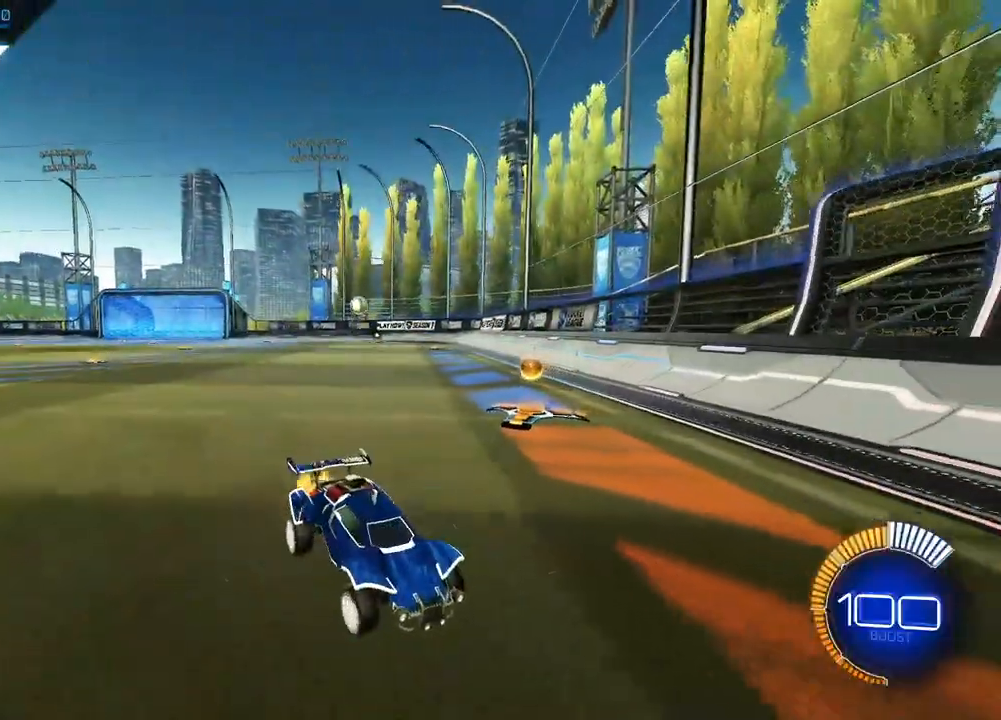
{"buttons": [], "left_stick": "up", "right_stick": "center", "events": [[467, "L2", "up"]]}
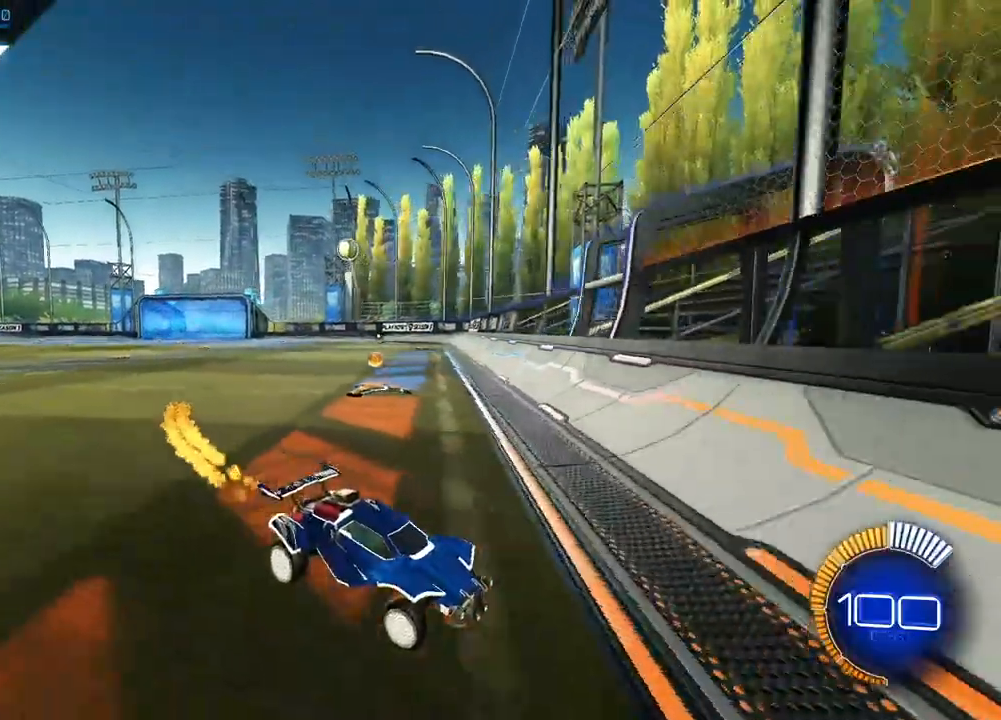
{"buttons": [], "left_stick": "up", "right_stick": "center", "events": [[133, "L2", "down"], [250, "L2", "up"]]}
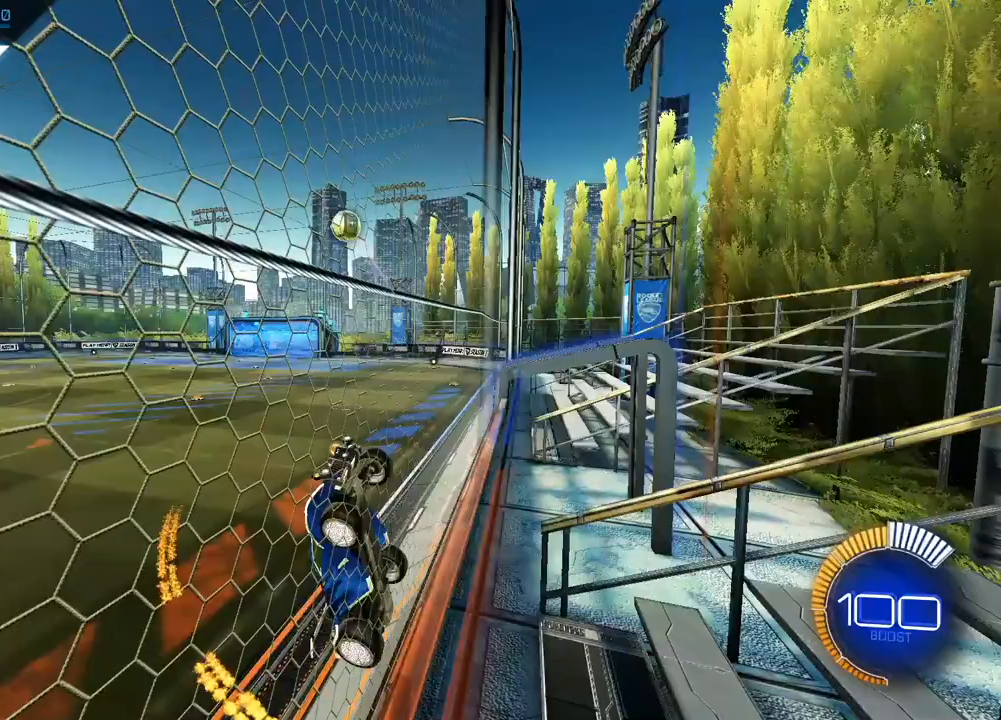
{"buttons": ["SQUARE"], "left_stick": "down-right", "right_stick": "center", "events": [[67, "CROSS", "down"], [67, "left_stick", "down-right"], [117, "SQUARE", "down"], [233, "CROSS", "up"], [233, "left_stick", "center"], [333, "left_stick", "down-right"]]}
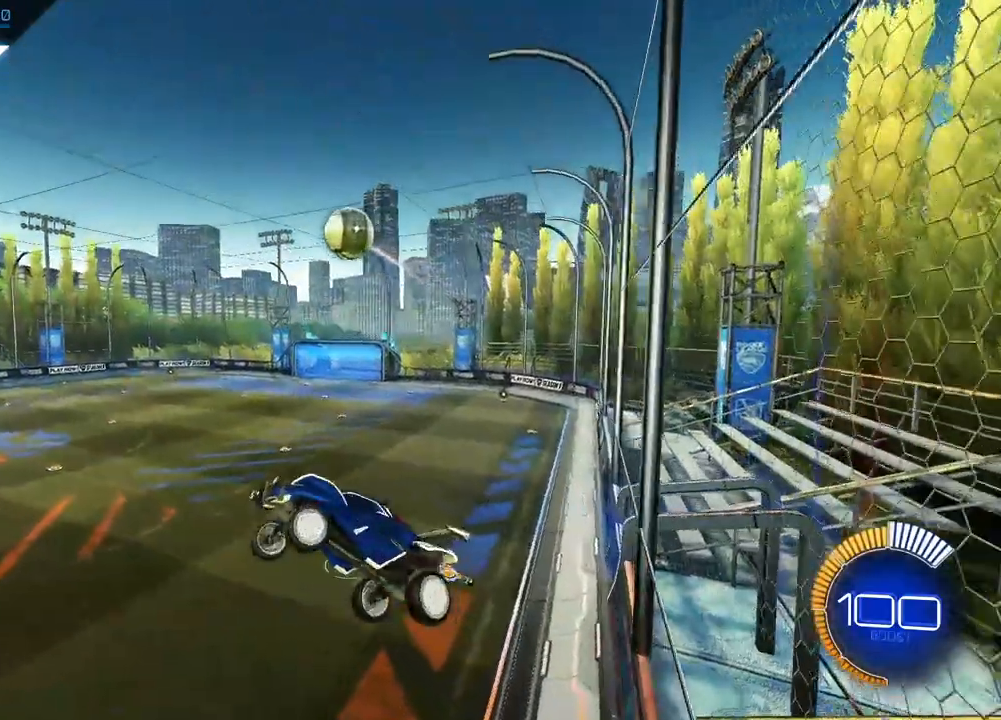
{"buttons": ["CROSS", "L2"], "left_stick": "up-left", "right_stick": "center", "events": [[17, "L2", "down"], [83, "left_stick", "up"], [150, "left_stick", "center"], [233, "left_stick", "up"], [350, "left_stick", "center"], [417, "L2", "up"], [417, "left_stick", "up-left"], [467, "L2", "down"], [483, "SQUARE", "up"], [500, "CROSS", "down"]]}